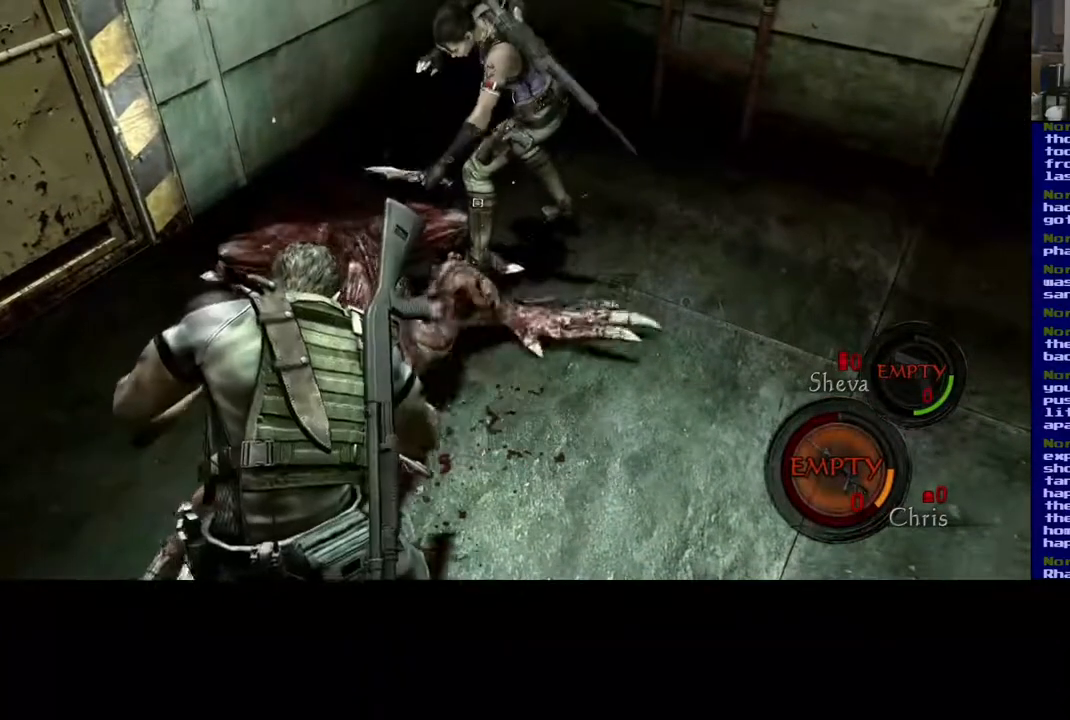
Gameplay with a controller (Xbox layout); each line is a JSON object with the inputs held at the frame after it. "events" lists button and stick changes between this image and that frame as [ms after this image, input, new state], when the widget could be followed in between.
{"buttons": [], "left_stick": "center", "right_stick": "down-right", "events": [[17, "R2", "up"], [50, "right_stick", "down"], [317, "R2", "down"], [333, "right_stick", "down-right"], [467, "R2", "up"]]}
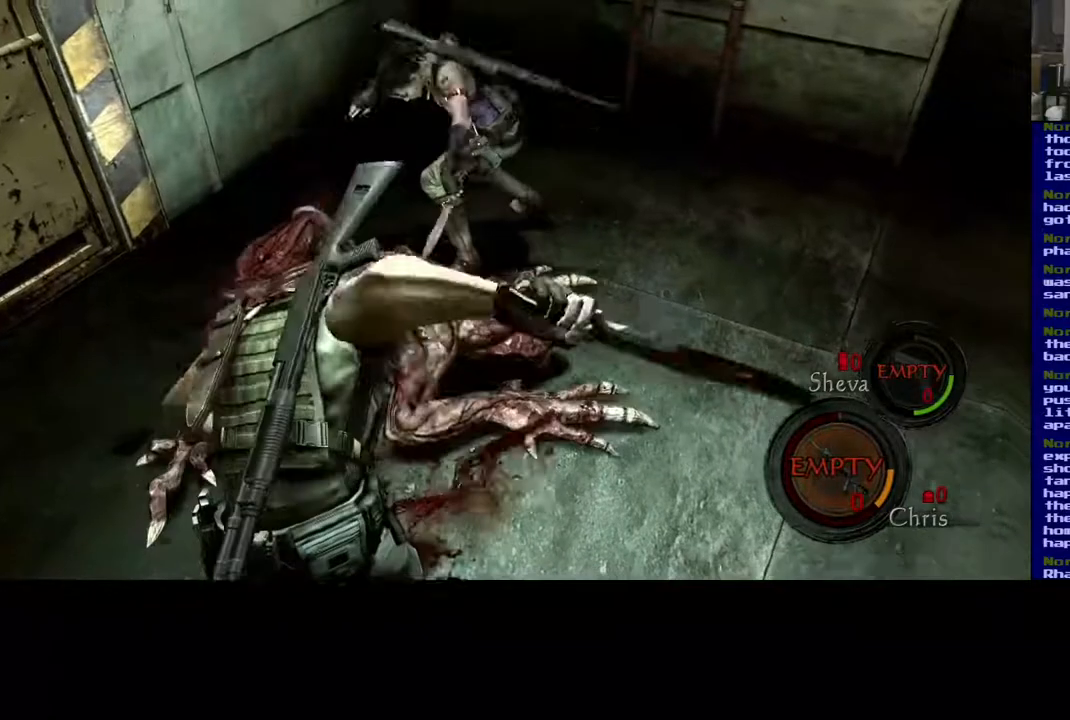
{"buttons": [], "left_stick": "center", "right_stick": "center", "events": [[33, "R2", "down"], [200, "R2", "up"], [233, "right_stick", "center"], [283, "R2", "down"], [383, "right_stick", "up-right"], [433, "right_stick", "center"], [450, "R2", "up"]]}
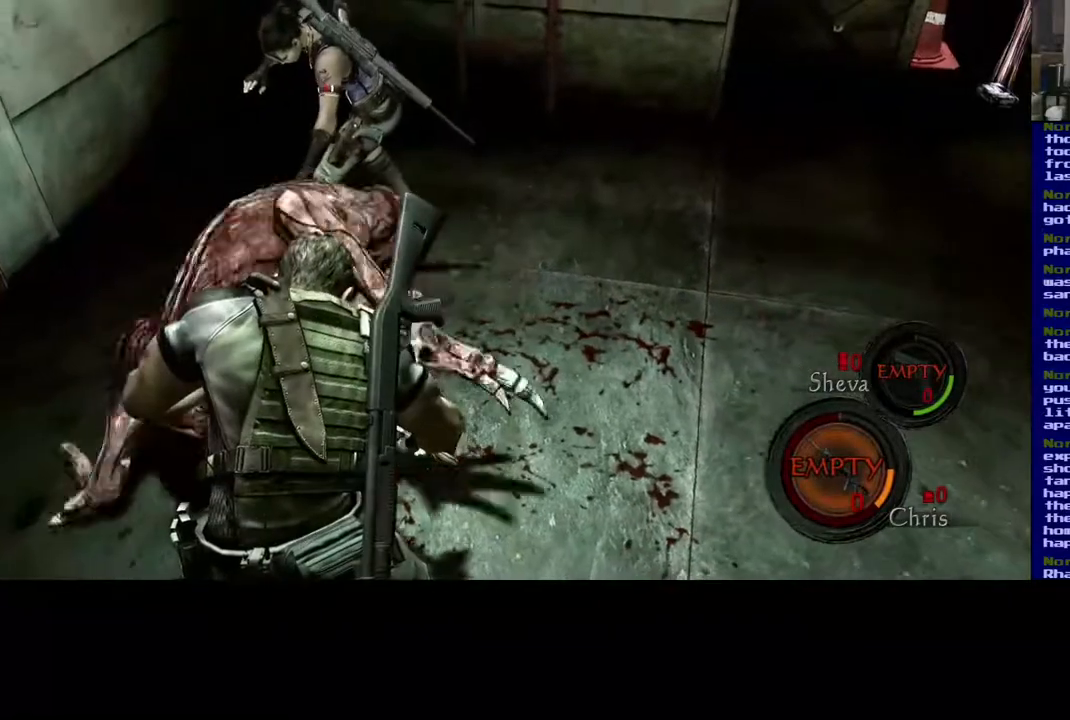
{"buttons": [], "left_stick": "center", "right_stick": "right", "events": [[17, "R2", "down"], [100, "right_stick", "left"], [333, "right_stick", "center"], [383, "R2", "up"], [483, "right_stick", "right"]]}
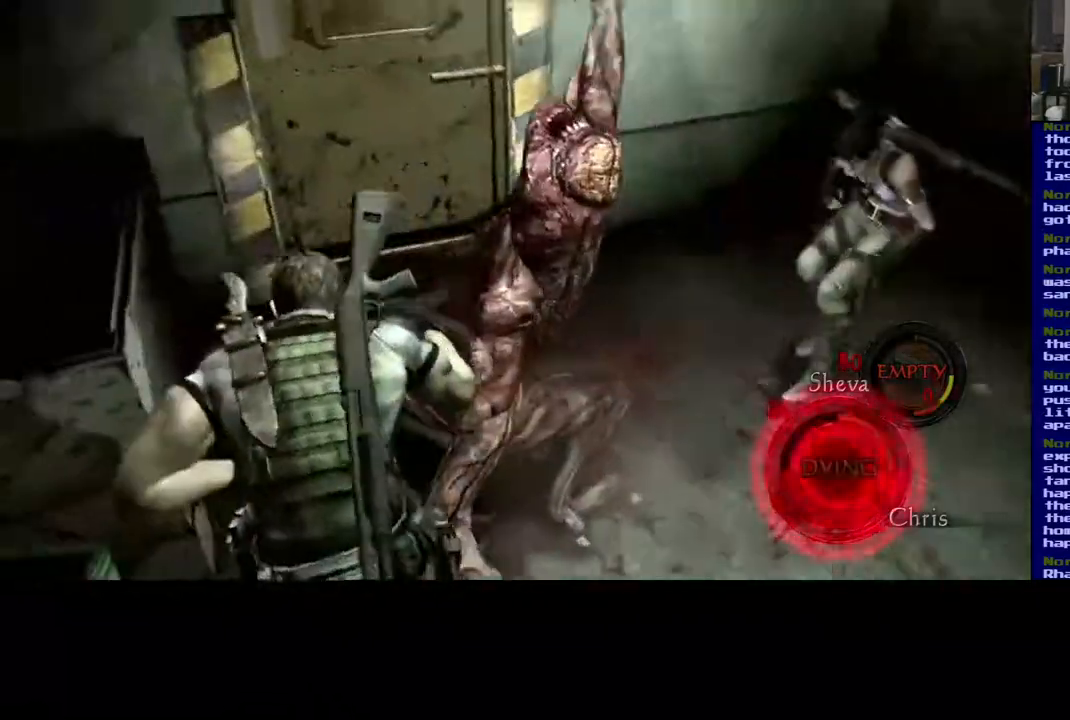
{"buttons": ["R2"], "left_stick": "center", "right_stick": "right", "events": [[117, "R2", "down"], [133, "right_stick", "center"], [217, "right_stick", "right"], [383, "R2", "up"], [400, "right_stick", "center"], [467, "R2", "down"], [483, "right_stick", "right"]]}
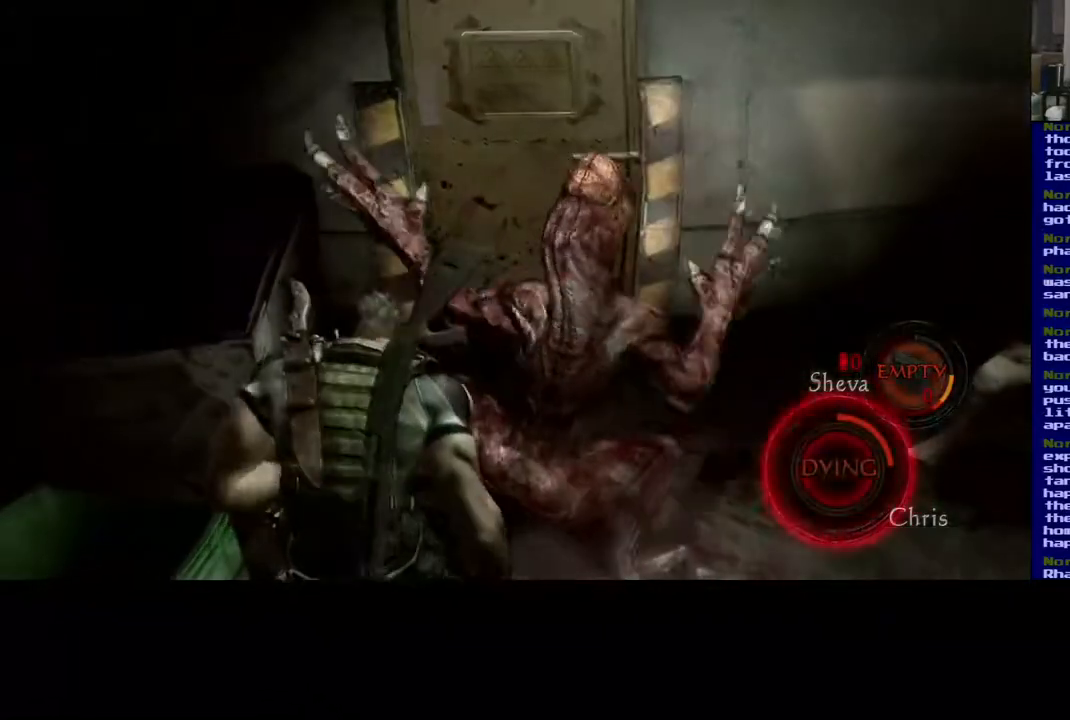
{"buttons": ["R2"], "left_stick": "center", "right_stick": "right", "events": [[117, "R2", "up"], [183, "R2", "down"], [367, "R2", "up"], [417, "R2", "down"]]}
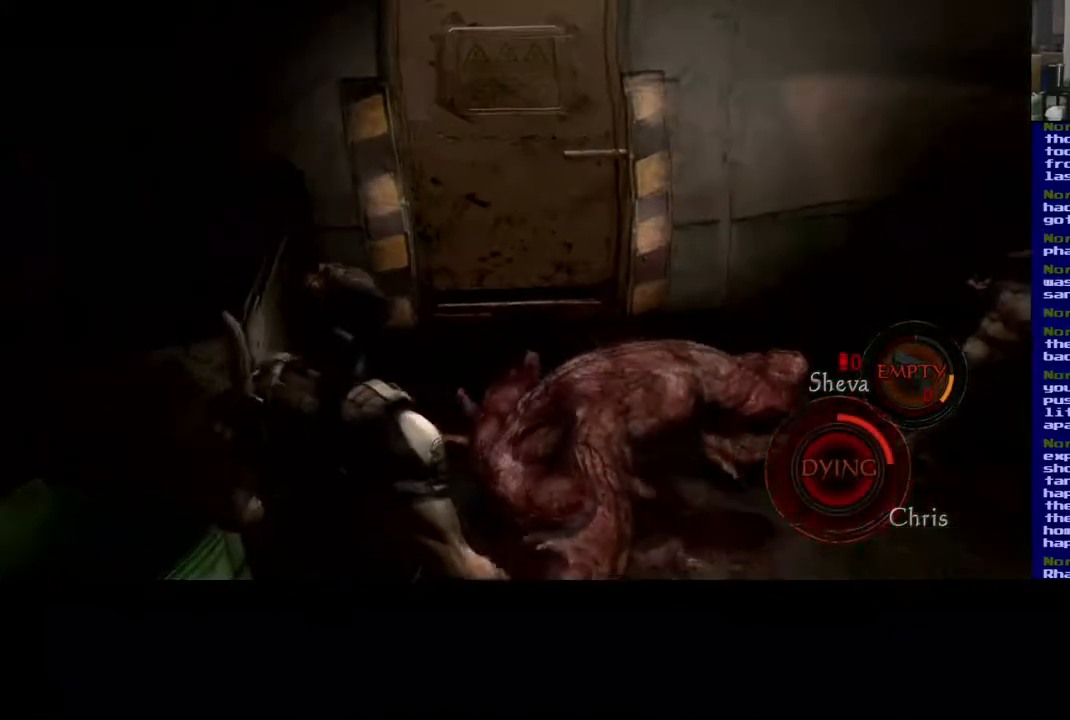
{"buttons": [], "left_stick": "center", "right_stick": "center", "events": [[83, "R2", "up"], [167, "R2", "down"], [350, "R2", "up"], [383, "right_stick", "center"]]}
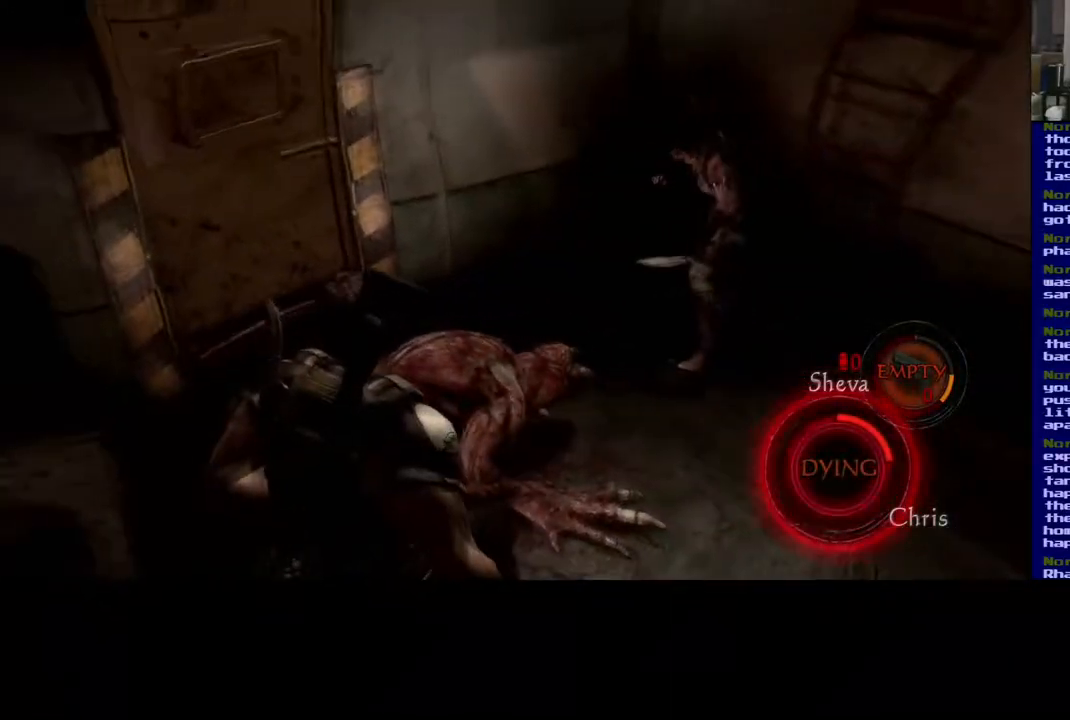
{"buttons": [], "left_stick": "up-right", "right_stick": "down-right", "events": [[33, "right_stick", "right"], [183, "left_stick", "right"], [300, "right_stick", "down-right"], [400, "left_stick", "up-right"]]}
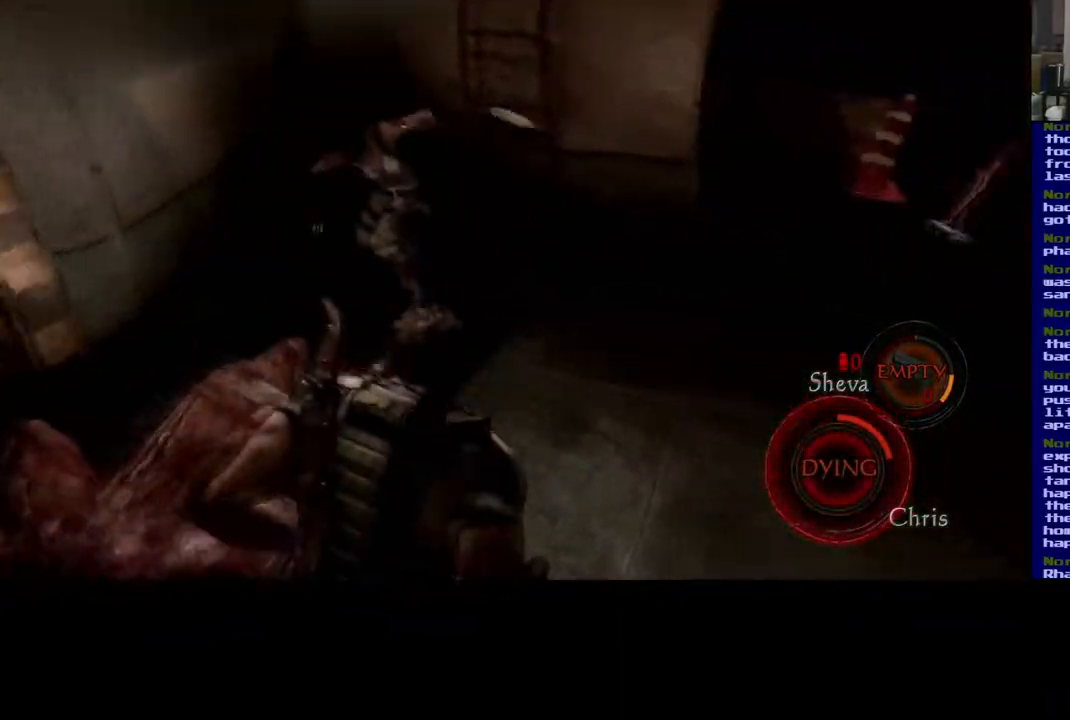
{"buttons": ["L3"], "left_stick": "up-right", "right_stick": "center", "events": [[17, "L3", "down"], [17, "right_stick", "center"], [117, "right_stick", "left"], [483, "right_stick", "center"]]}
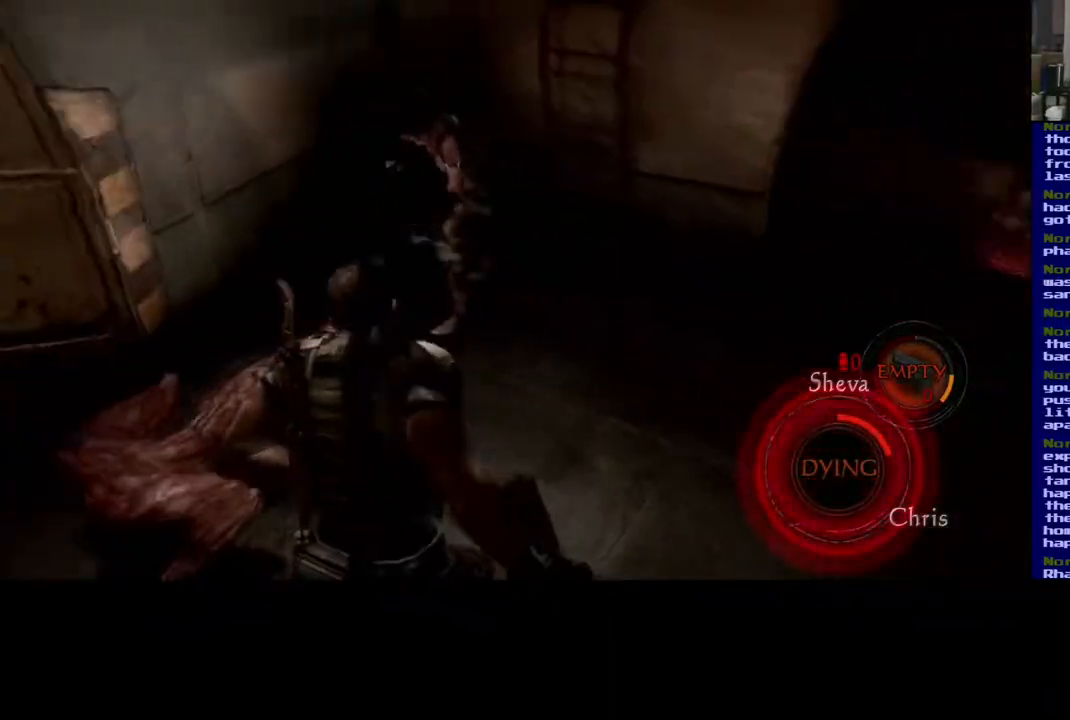
{"buttons": [], "left_stick": "down-right", "right_stick": "down-left", "events": [[17, "L3", "up"], [200, "right_stick", "left"], [233, "R2", "down"], [350, "R2", "up"], [350, "left_stick", "down-right"], [400, "right_stick", "down-left"]]}
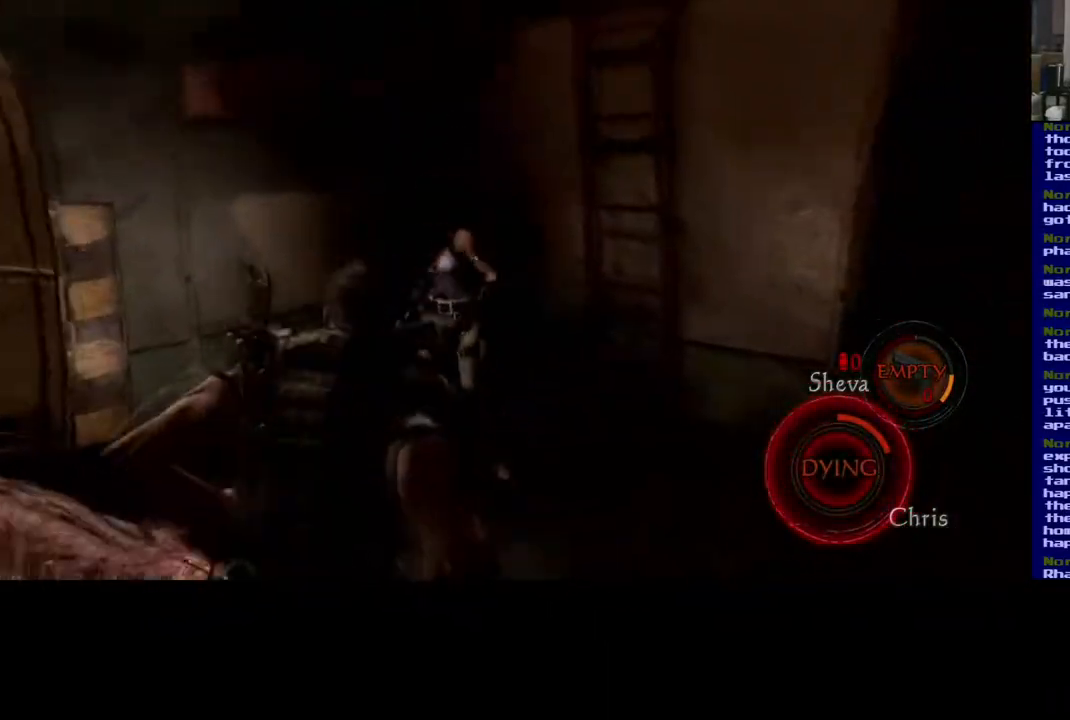
{"buttons": [], "left_stick": "up-right", "right_stick": "center", "events": [[17, "left_stick", "right"], [100, "right_stick", "down-right"], [267, "left_stick", "up-right"], [267, "right_stick", "down"], [483, "right_stick", "center"]]}
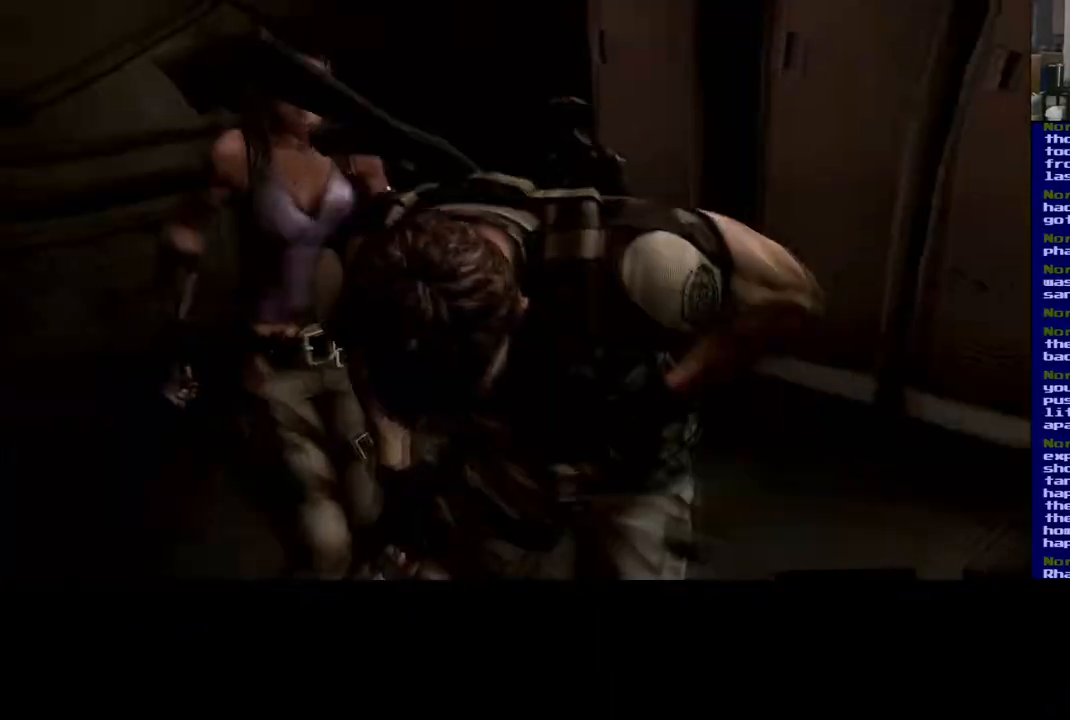
{"buttons": [], "left_stick": "center", "right_stick": "center", "events": [[283, "left_stick", "center"], [317, "right_stick", "up-left"], [433, "right_stick", "center"]]}
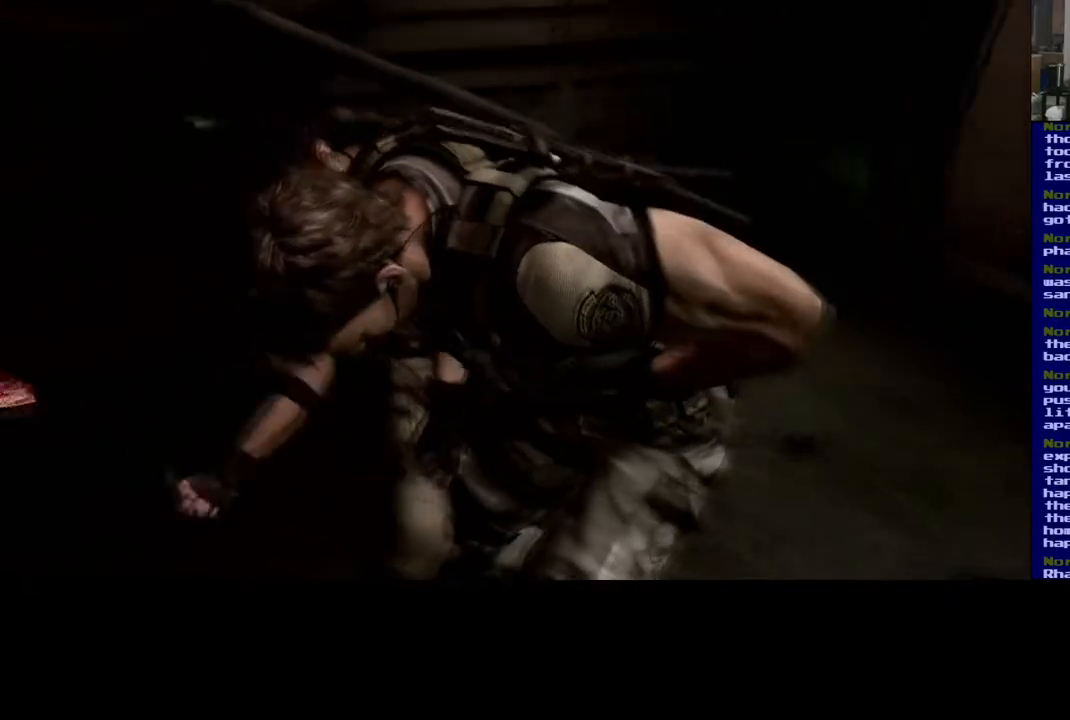
{"buttons": [], "left_stick": "center", "right_stick": "center", "events": []}
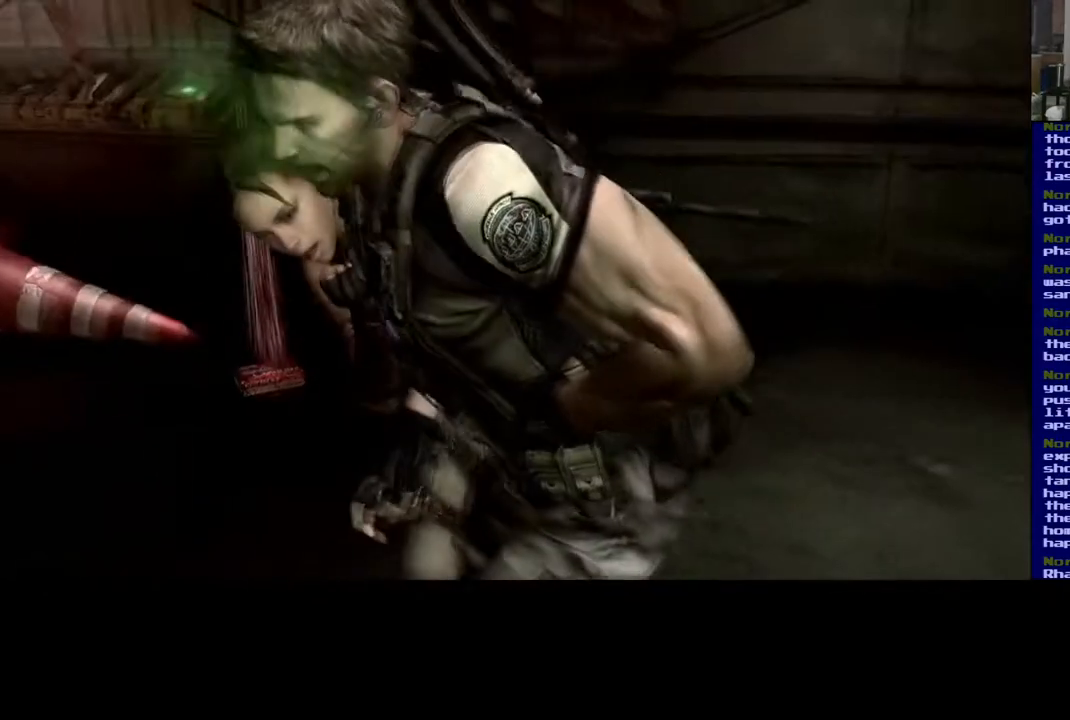
{"buttons": [], "left_stick": "center", "right_stick": "center", "events": []}
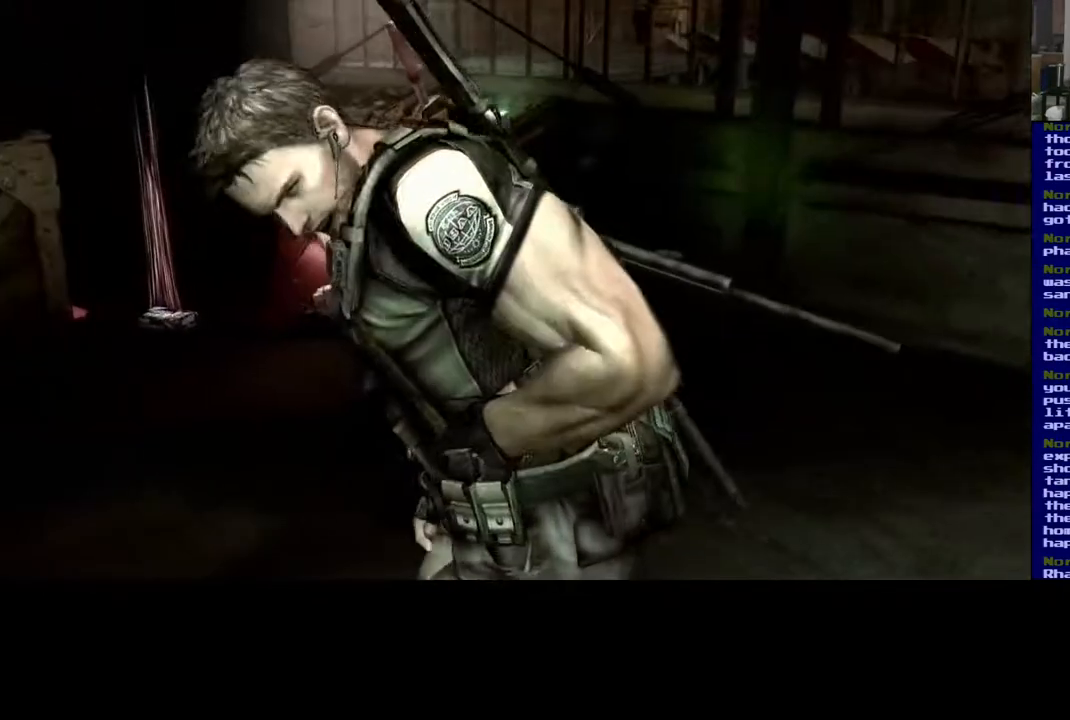
{"buttons": [], "left_stick": "right", "right_stick": "center", "events": [[83, "left_stick", "right"]]}
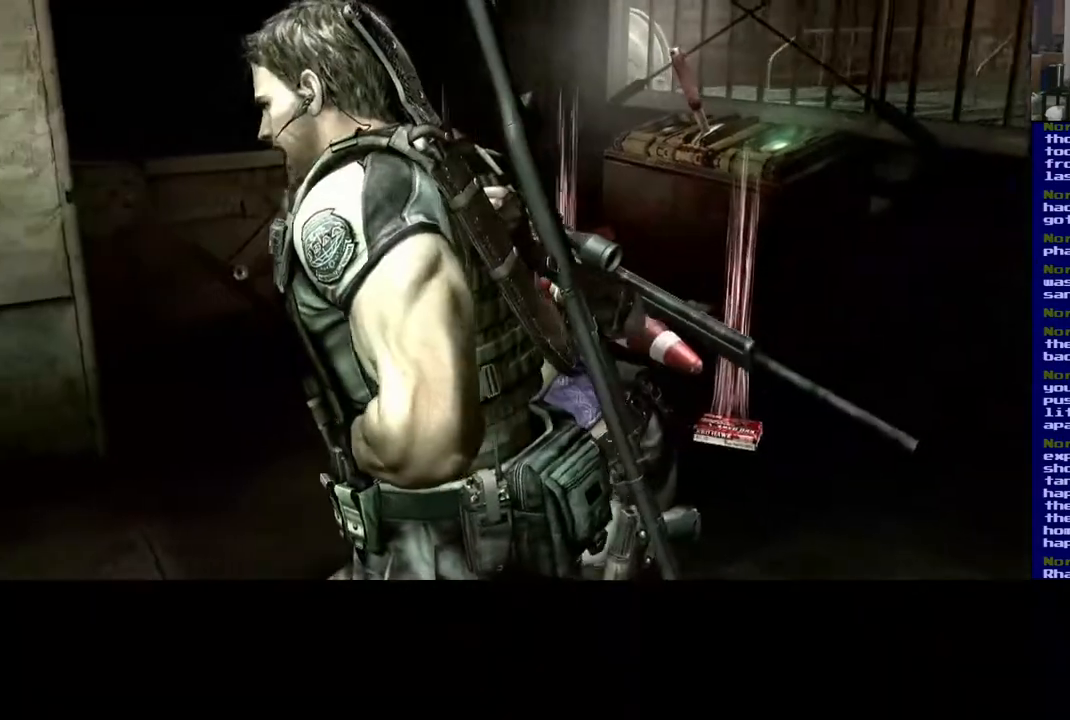
{"buttons": [], "left_stick": "right", "right_stick": "down-right", "events": [[417, "right_stick", "down-right"]]}
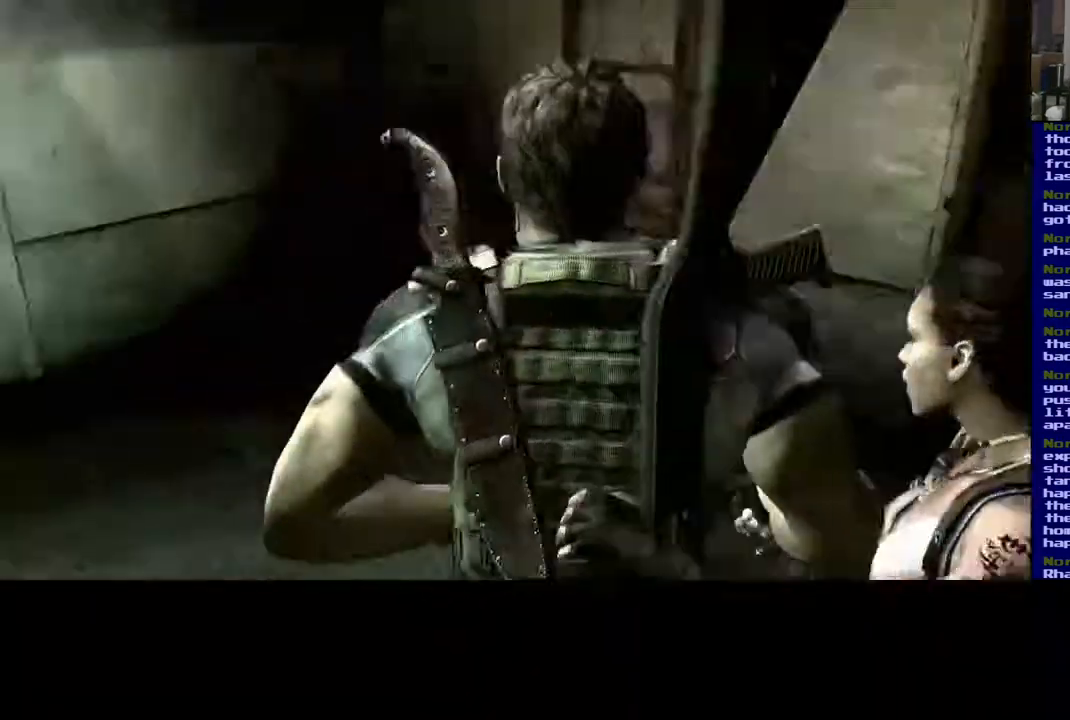
{"buttons": [], "left_stick": "down-right", "right_stick": "right", "events": [[417, "right_stick", "right"], [450, "left_stick", "down-right"]]}
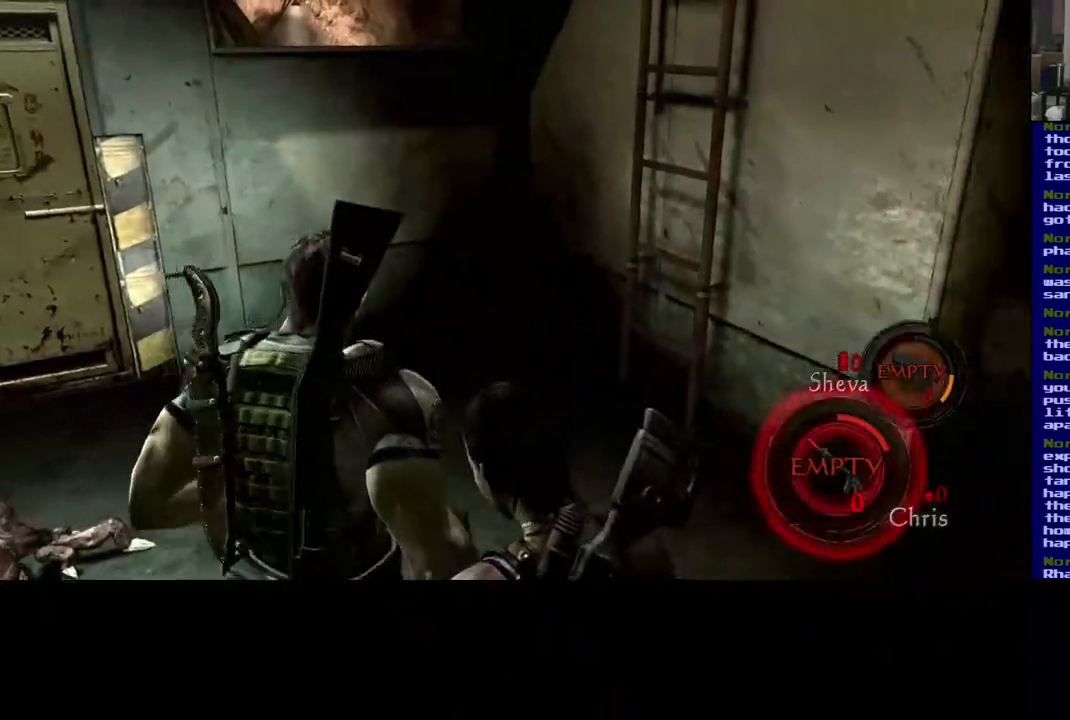
{"buttons": [], "left_stick": "up-right", "right_stick": "right", "events": [[283, "left_stick", "up-right"]]}
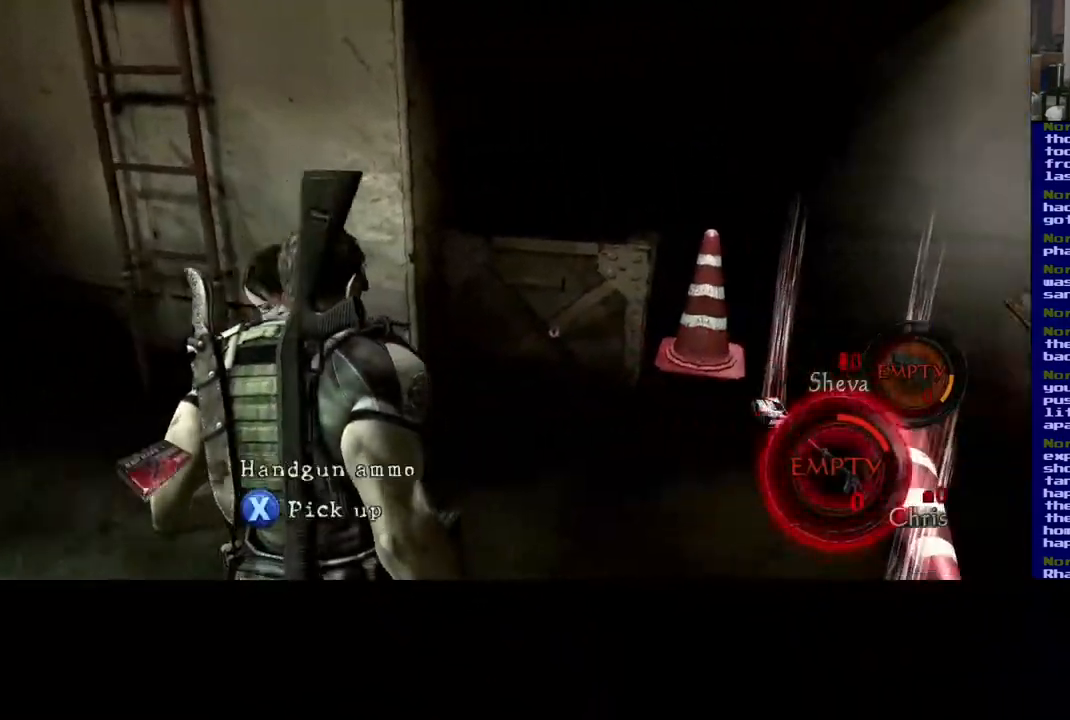
{"buttons": [], "left_stick": "up-left", "right_stick": "center", "events": [[67, "right_stick", "center"], [333, "left_stick", "up"], [433, "left_stick", "up-left"]]}
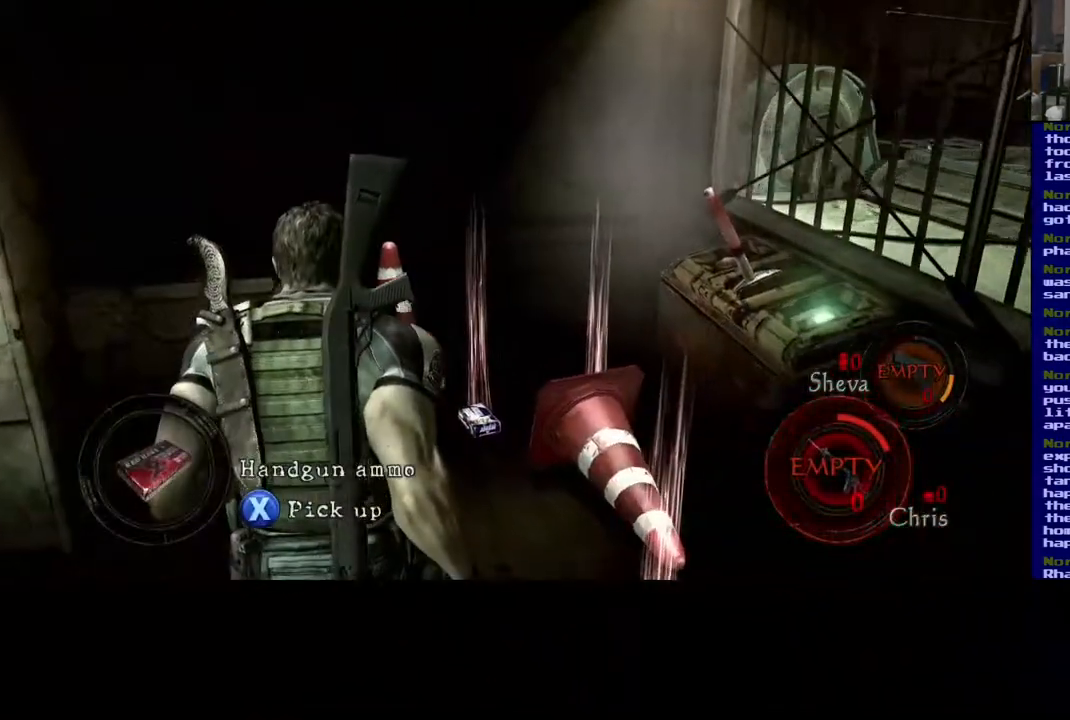
{"buttons": [], "left_stick": "up", "right_stick": "center", "events": [[33, "right_stick", "left"], [167, "right_stick", "center"], [183, "left_stick", "up"]]}
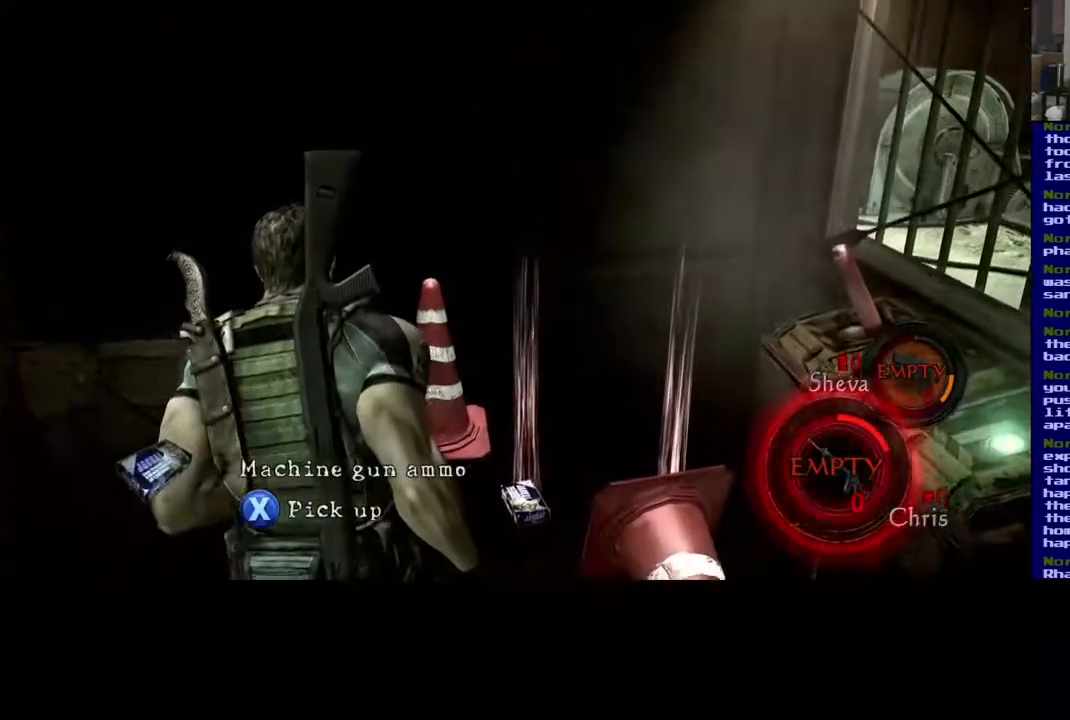
{"buttons": ["X"], "left_stick": "center", "right_stick": "center", "events": [[367, "X", "down"], [500, "left_stick", "center"]]}
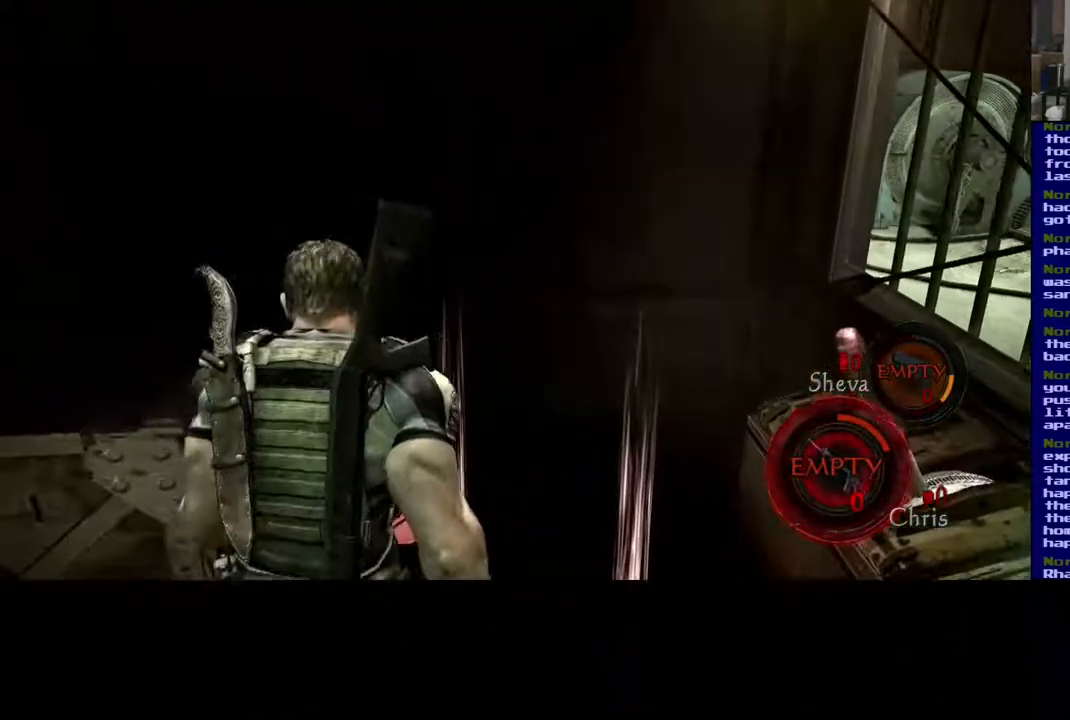
{"buttons": [], "left_stick": "center", "right_stick": "center", "events": [[483, "X", "up"]]}
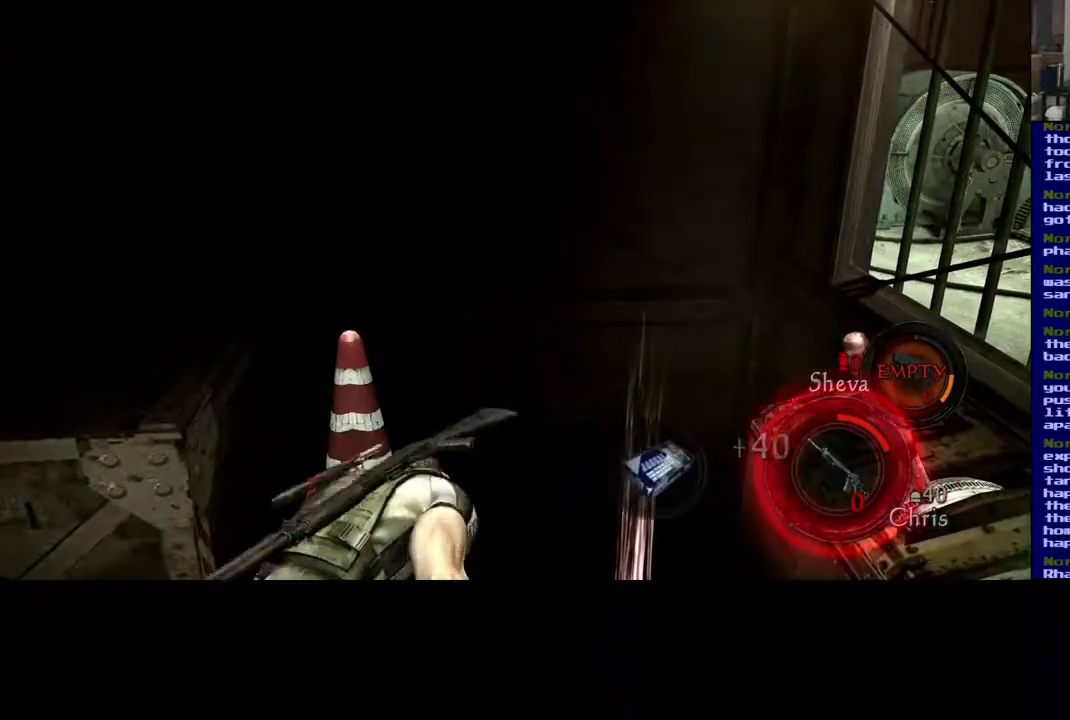
{"buttons": [], "left_stick": "right", "right_stick": "center", "events": [[167, "left_stick", "right"]]}
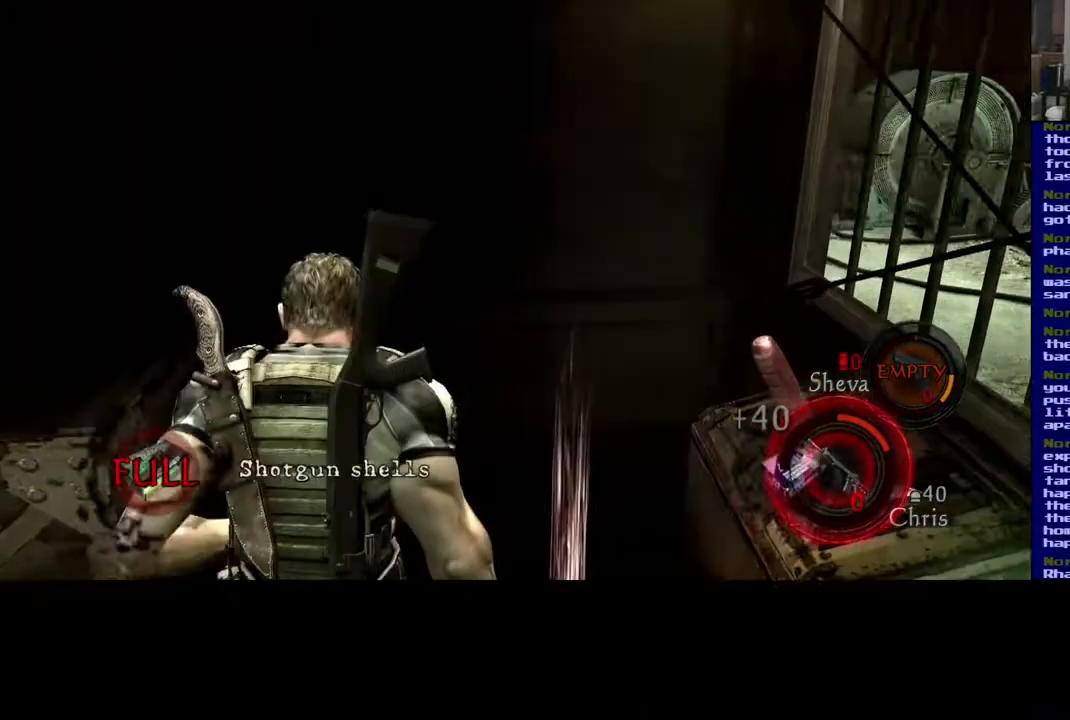
{"buttons": [], "left_stick": "up", "right_stick": "left", "events": [[217, "left_stick", "up"], [267, "right_stick", "left"]]}
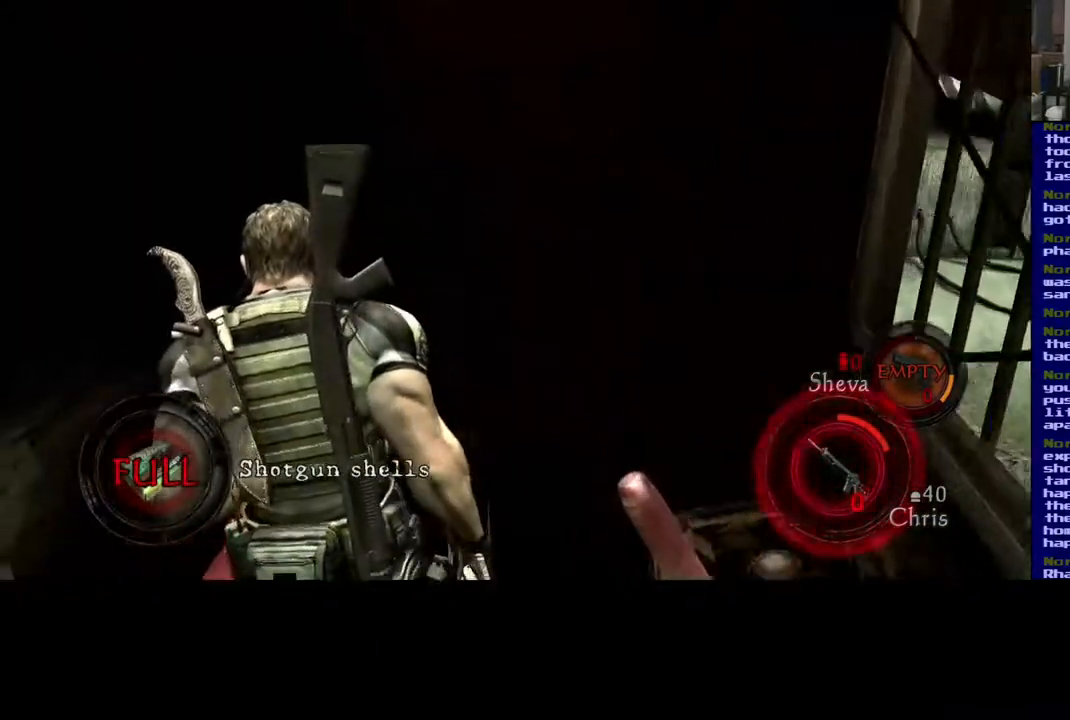
{"buttons": [], "left_stick": "down-left", "right_stick": "left", "events": [[467, "left_stick", "down-left"]]}
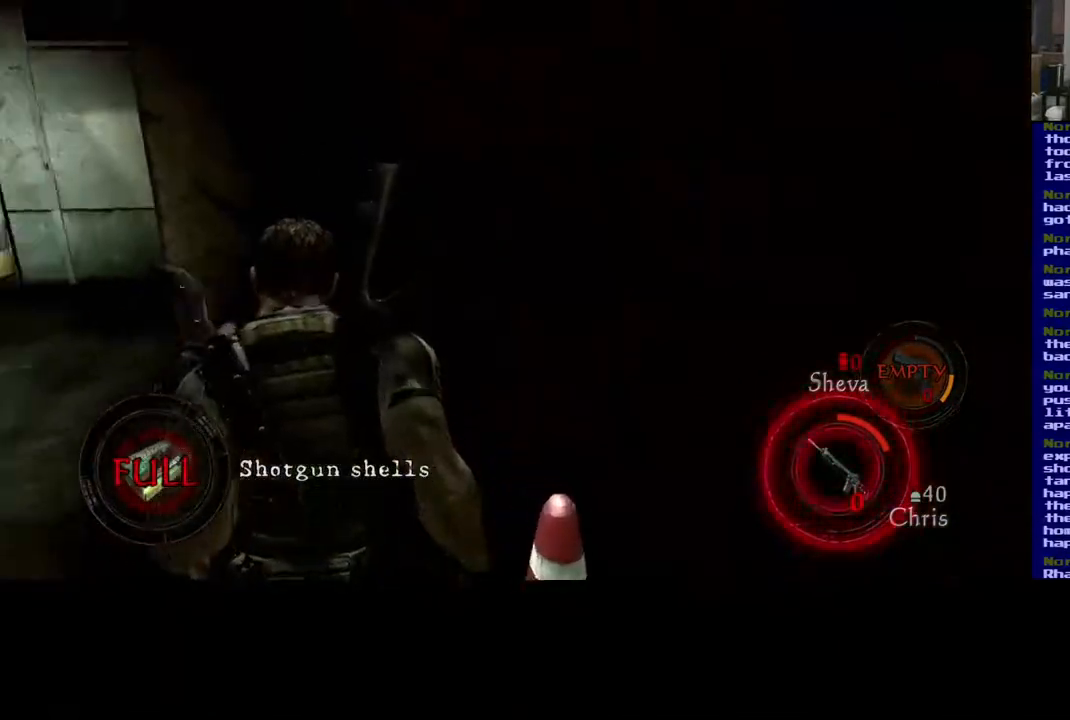
{"buttons": [], "left_stick": "left", "right_stick": "left", "events": [[333, "left_stick", "left"]]}
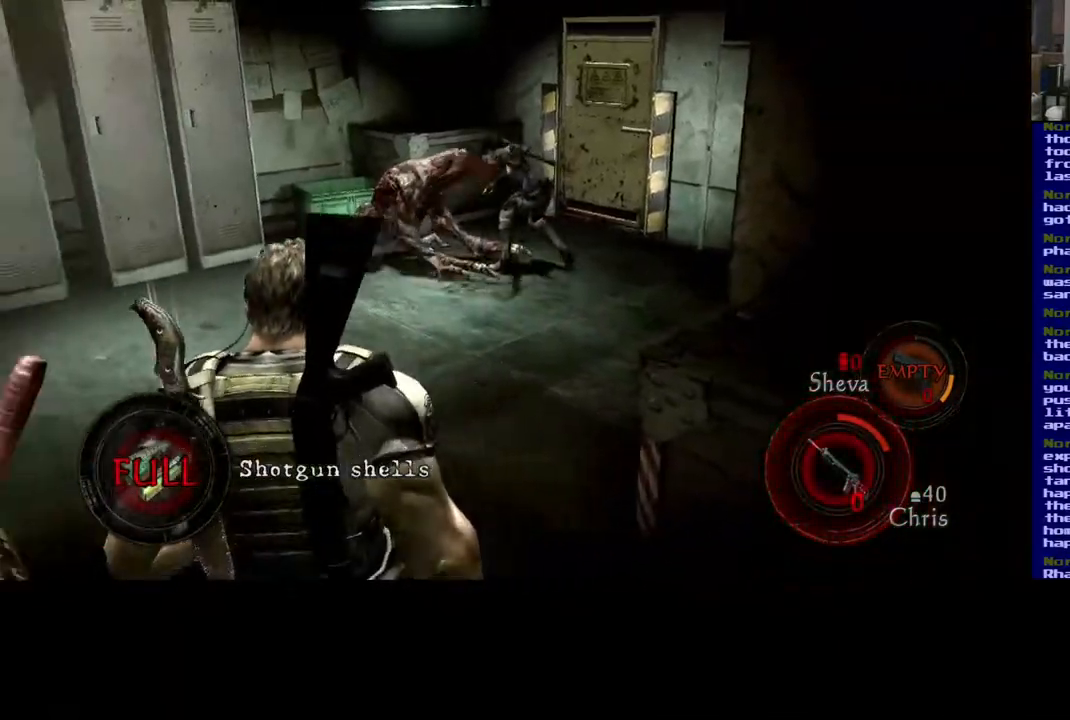
{"buttons": ["DPAD_LEFT"], "left_stick": "center", "right_stick": "center", "events": [[83, "left_stick", "center"], [233, "right_stick", "center"], [450, "DPAD_LEFT", "down"]]}
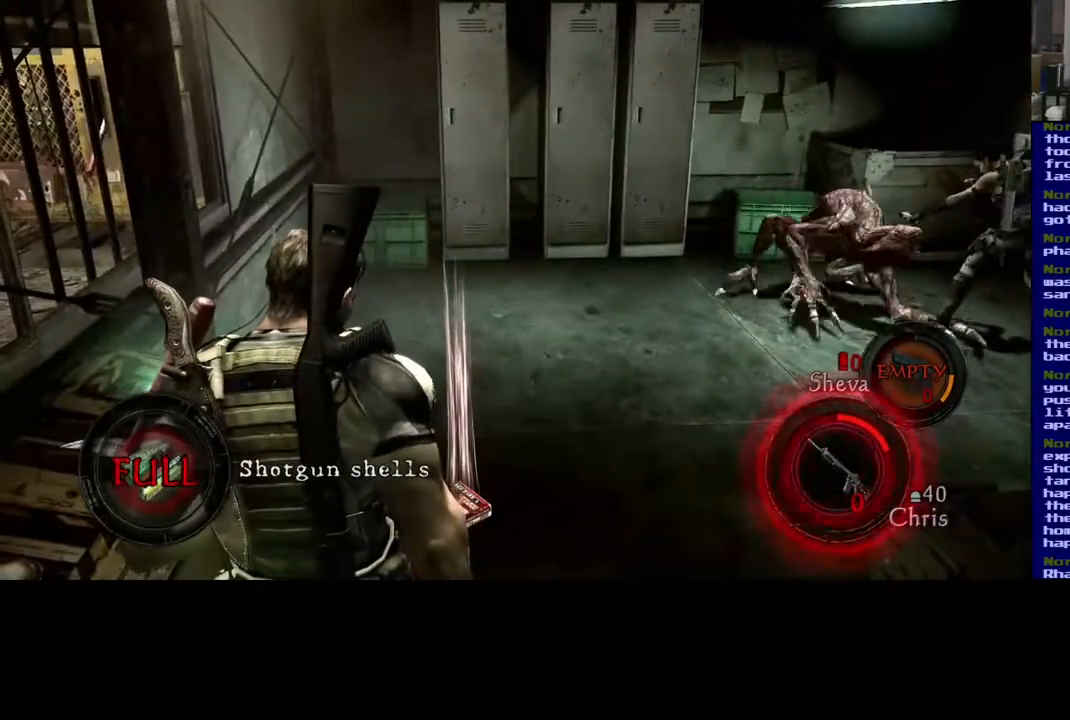
{"buttons": [], "left_stick": "right", "right_stick": "center", "events": [[83, "DPAD_LEFT", "up"], [317, "left_stick", "down-right"], [383, "left_stick", "right"]]}
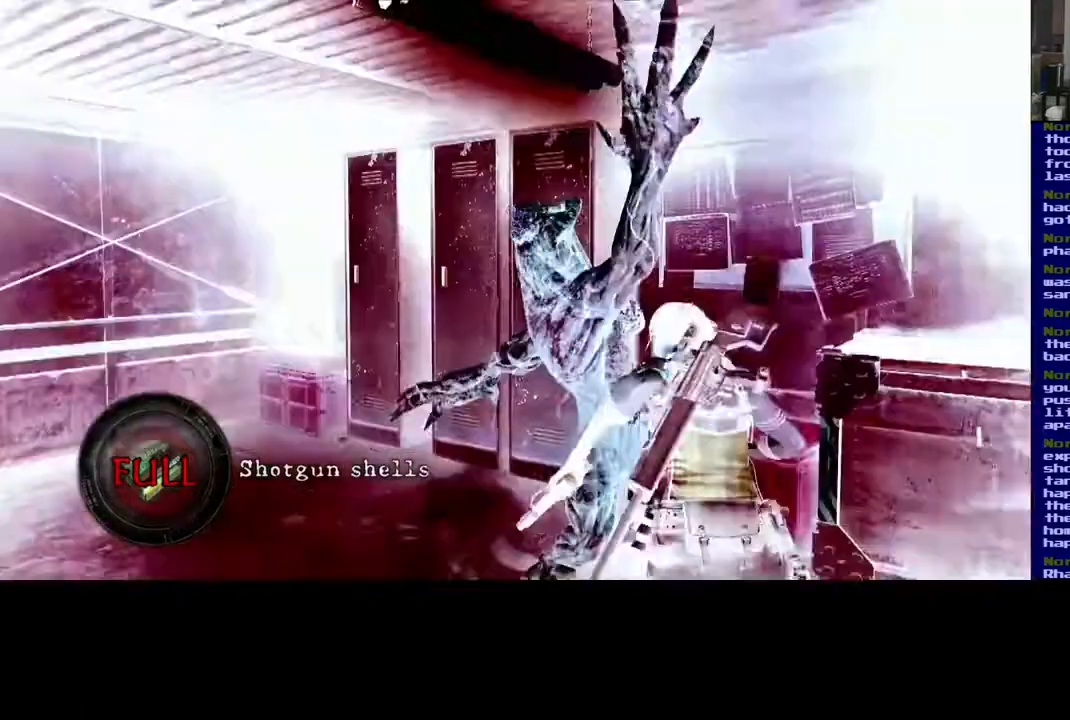
{"buttons": [], "left_stick": "center", "right_stick": "right", "events": [[50, "right_stick", "right"], [200, "left_stick", "center"]]}
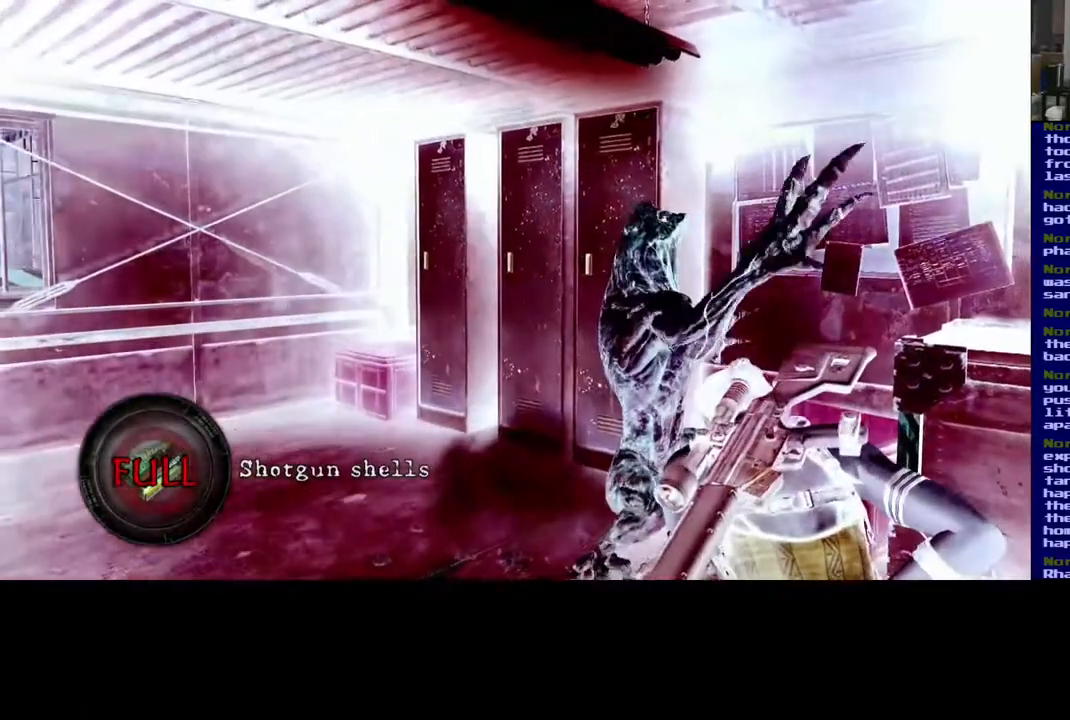
{"buttons": [], "left_stick": "center", "right_stick": "right", "events": [[50, "right_stick", "center"], [283, "left_stick", "right"], [300, "right_stick", "right"], [400, "left_stick", "center"]]}
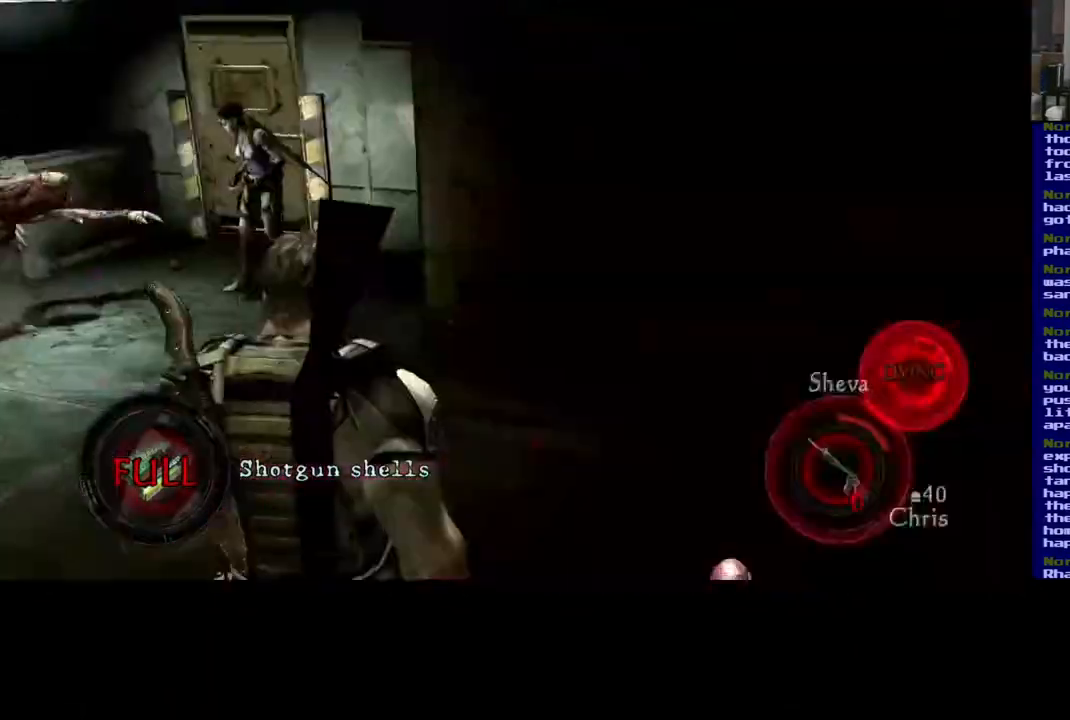
{"buttons": [], "left_stick": "up-left", "right_stick": "left", "events": [[33, "left_stick", "up-right"], [133, "right_stick", "center"], [417, "left_stick", "up-left"], [433, "right_stick", "left"]]}